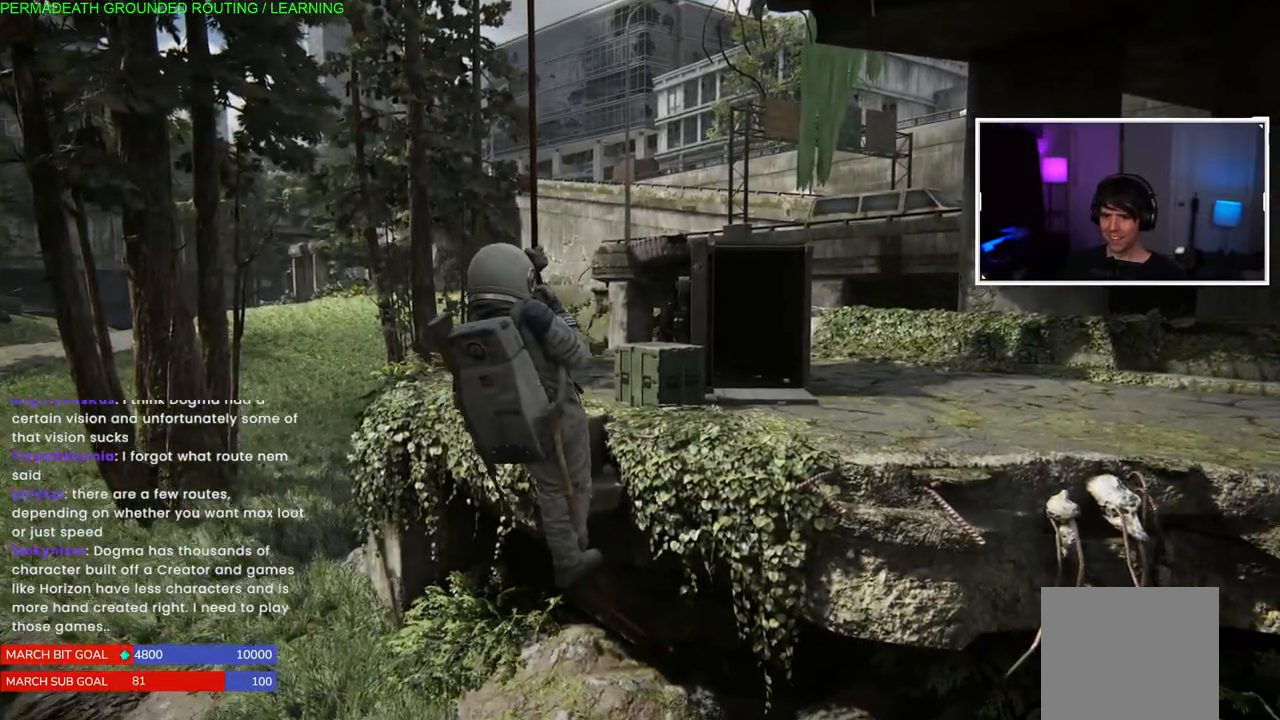
Gameplay with a controller (PlayStation layout); each line is a JSON object with the inputs held at the frame after it. "events" lists button and stick changes between this image and that frame as [ms after this image, input, new state], when the widget could be followed in between. Not read: left_stick.
{"buttons": [], "right_stick": "center", "events": []}
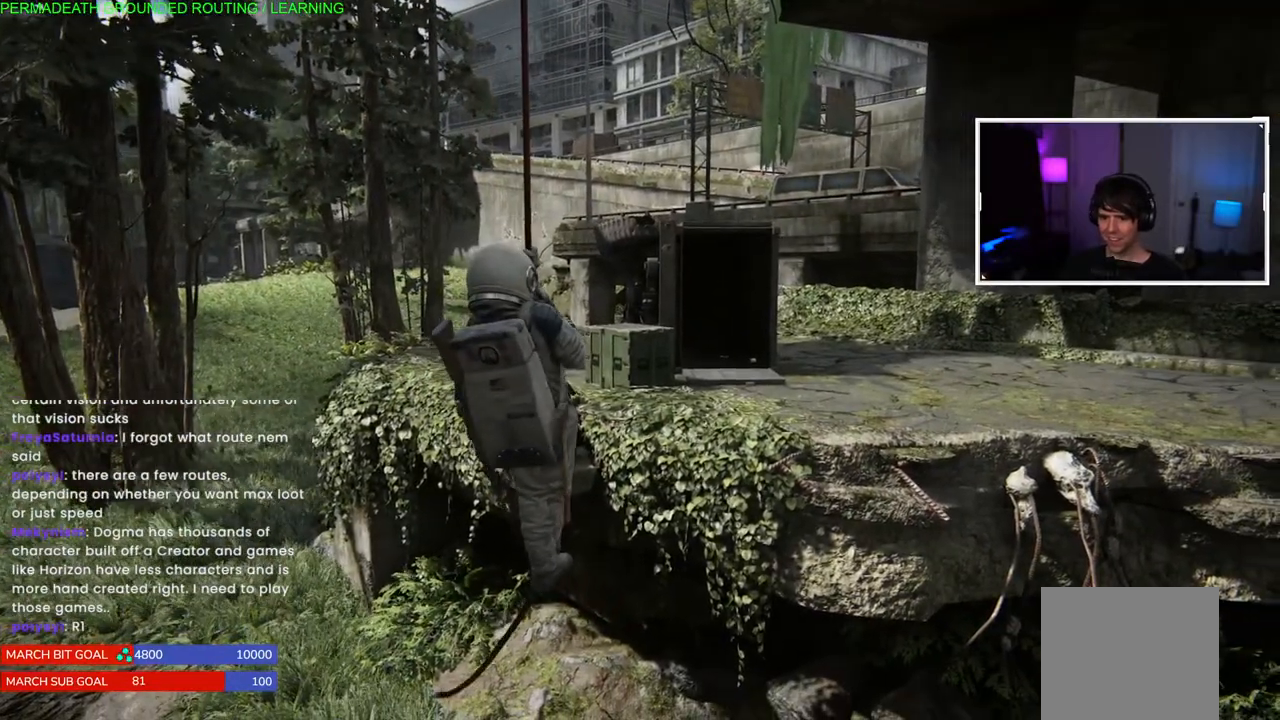
{"buttons": [], "right_stick": "center", "events": []}
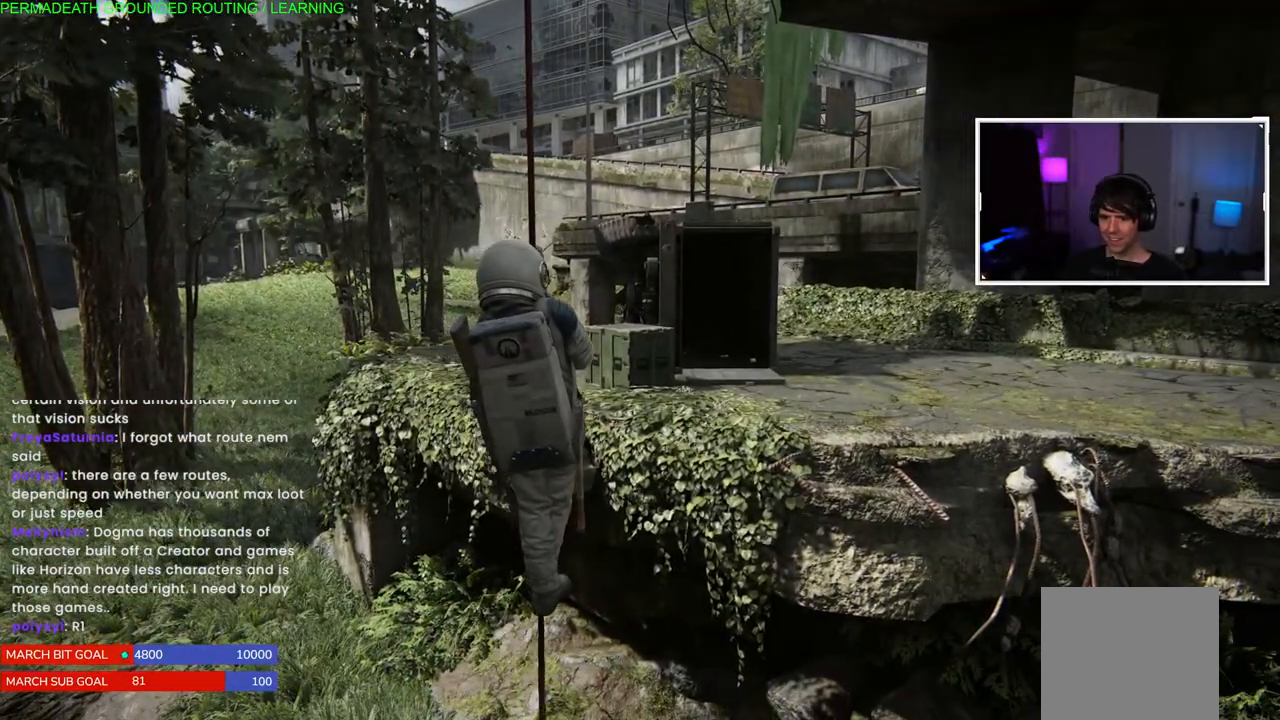
{"buttons": ["R1"], "right_stick": "center", "events": [[350, "R1", "down"]]}
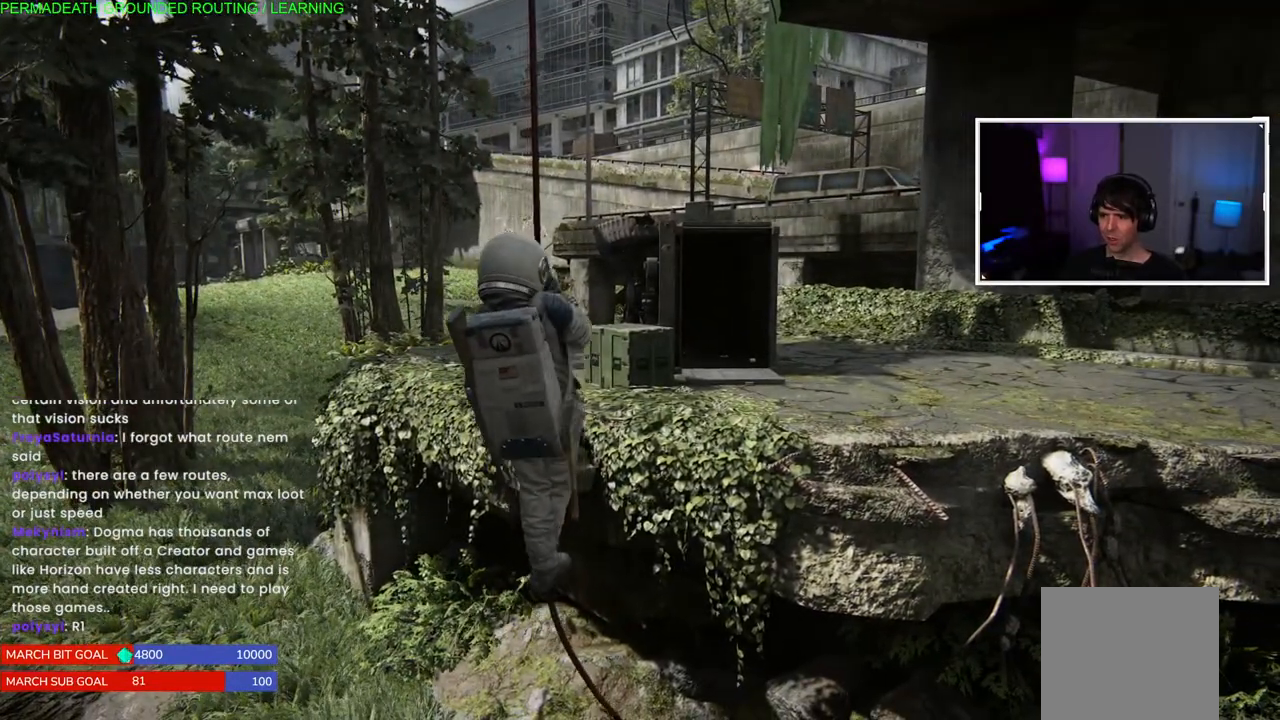
{"buttons": ["R1"], "right_stick": "center", "events": []}
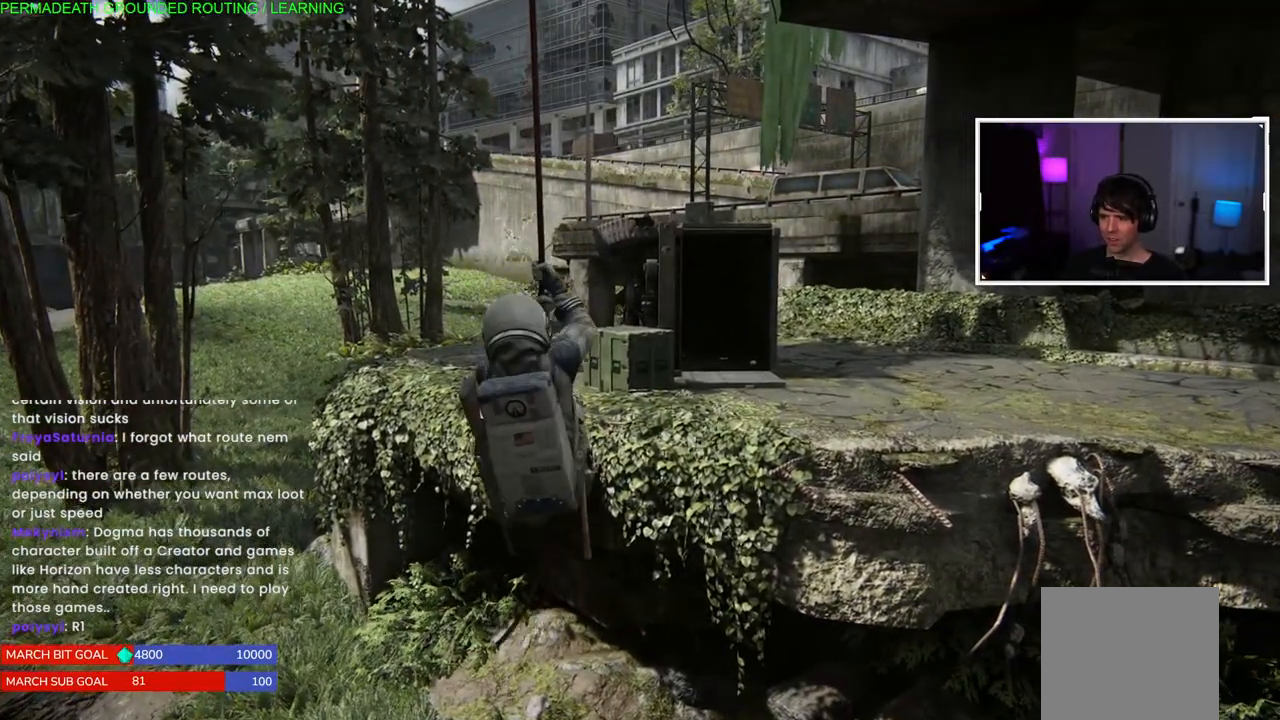
{"buttons": ["R1"], "right_stick": "center", "events": [[217, "right_stick", "right"], [433, "right_stick", "center"]]}
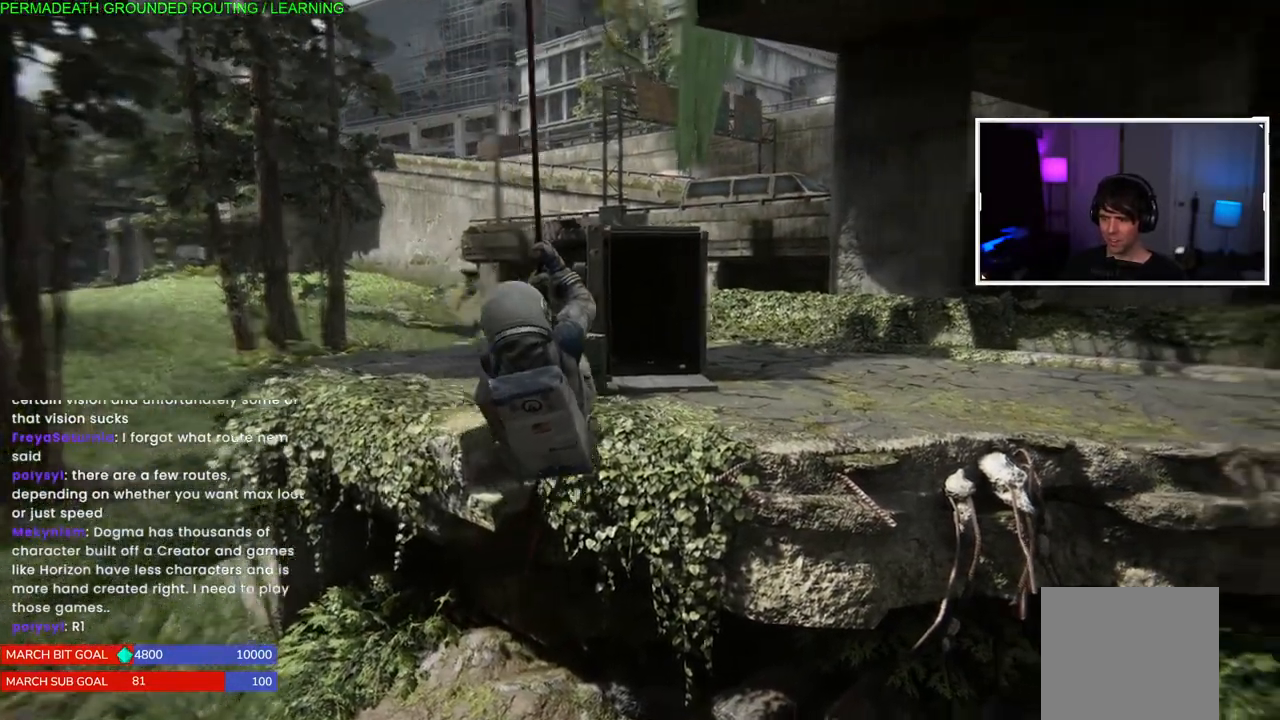
{"buttons": ["R1"], "right_stick": "center", "events": []}
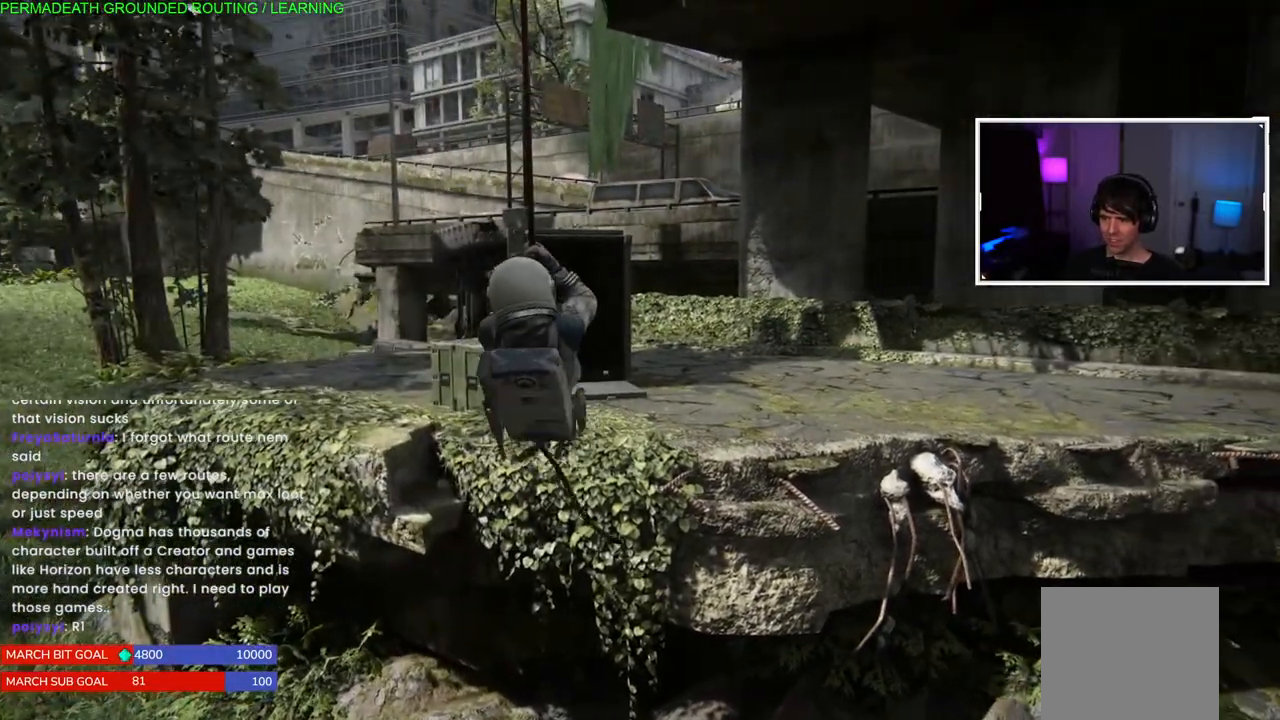
{"buttons": ["R1"], "right_stick": "center", "events": []}
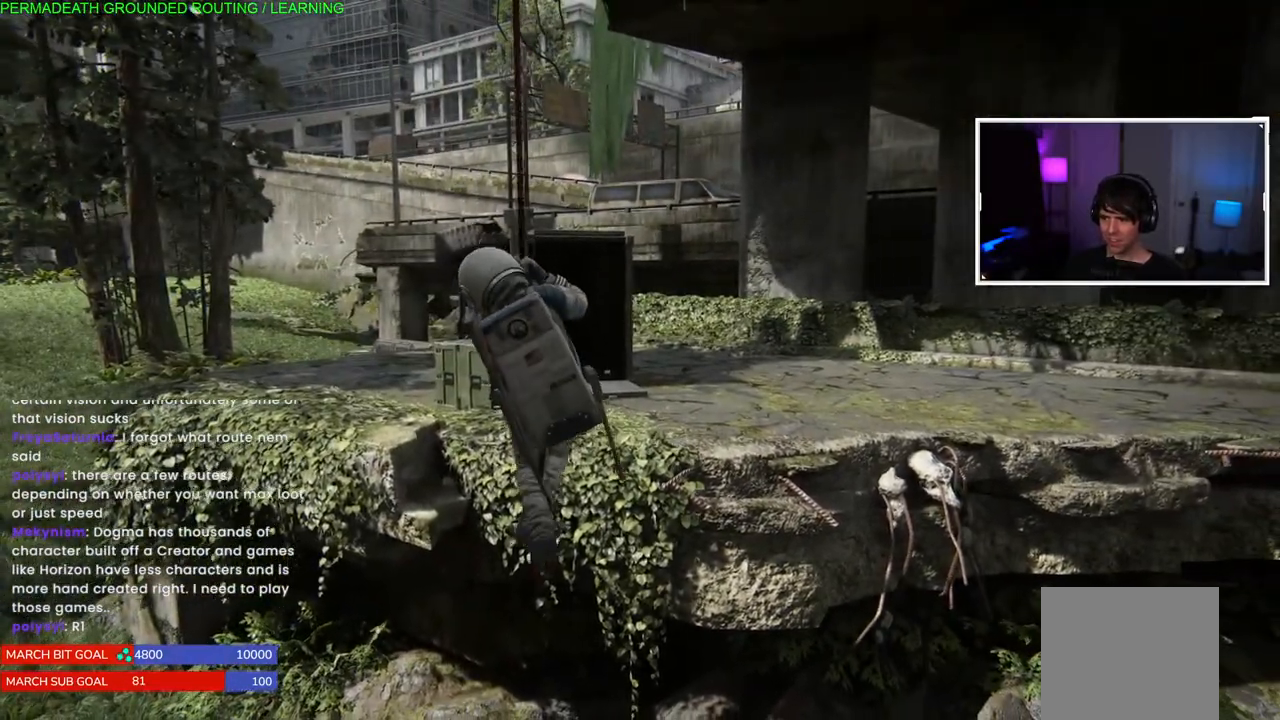
{"buttons": ["R1"], "right_stick": "center", "events": []}
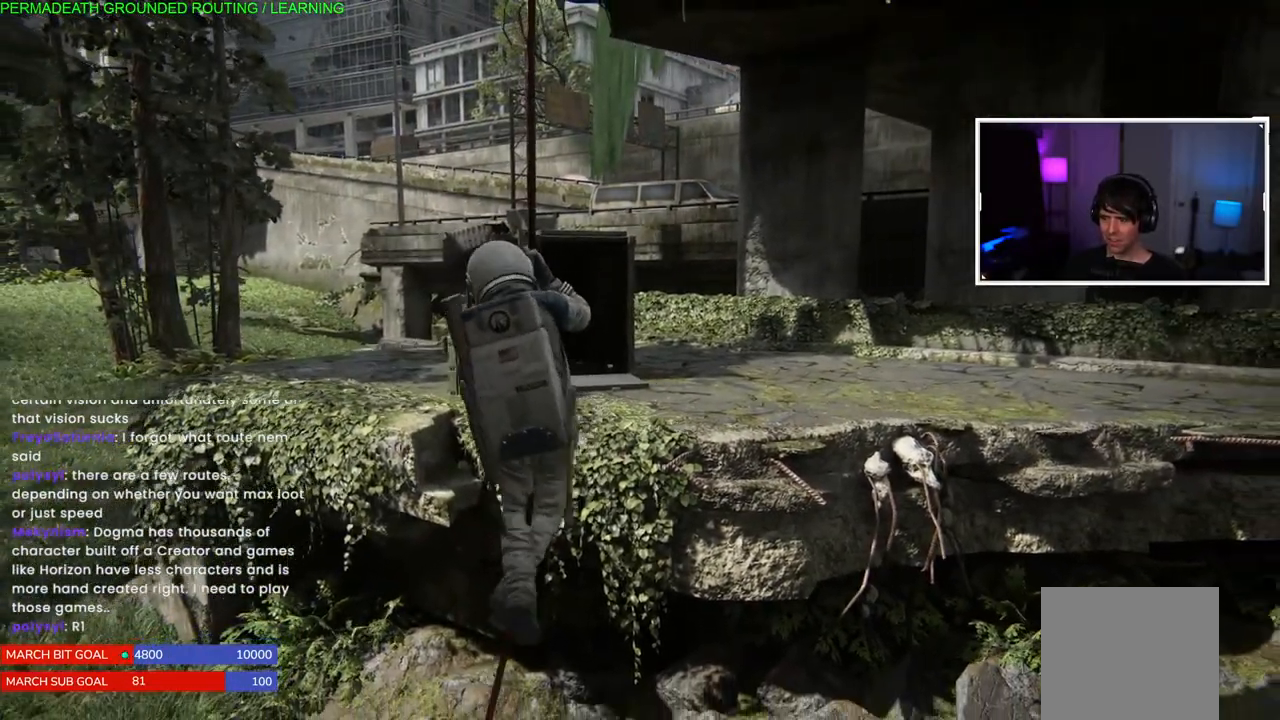
{"buttons": ["R1"], "right_stick": "center", "events": []}
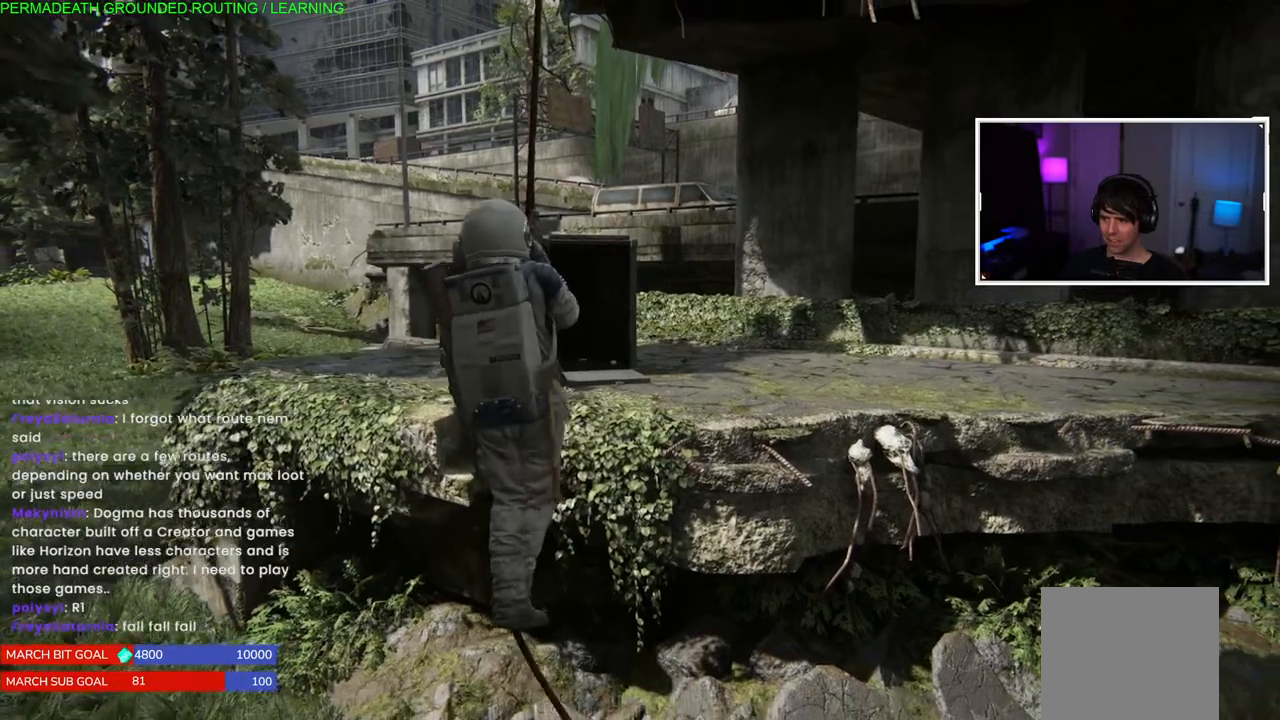
{"buttons": ["R1"], "right_stick": "center", "events": []}
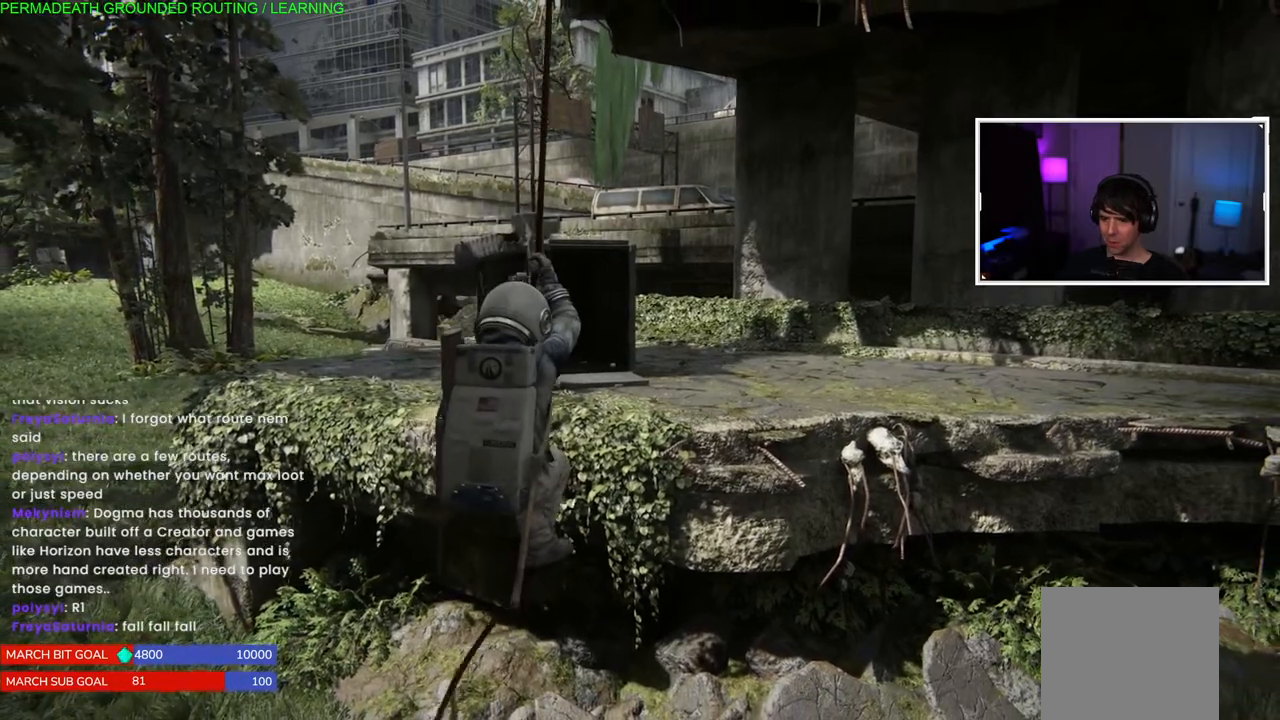
{"buttons": ["R1"], "right_stick": "center", "events": []}
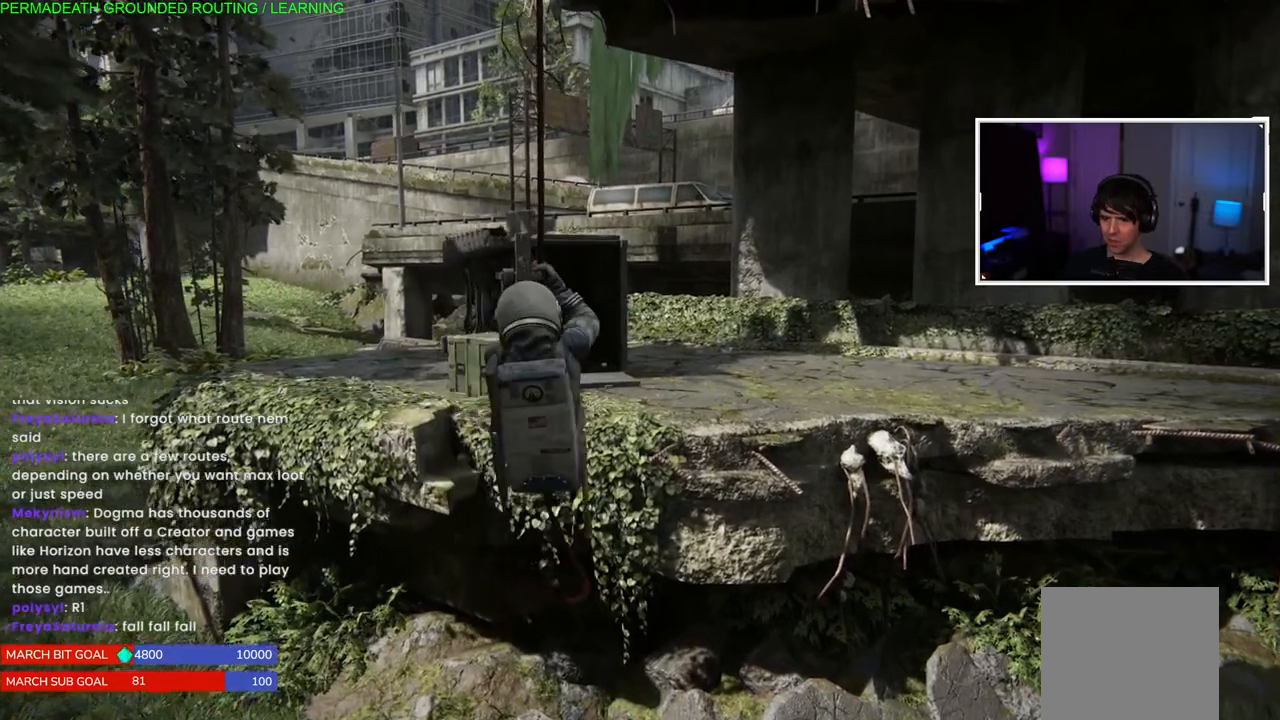
{"buttons": ["R1"], "right_stick": "center", "events": []}
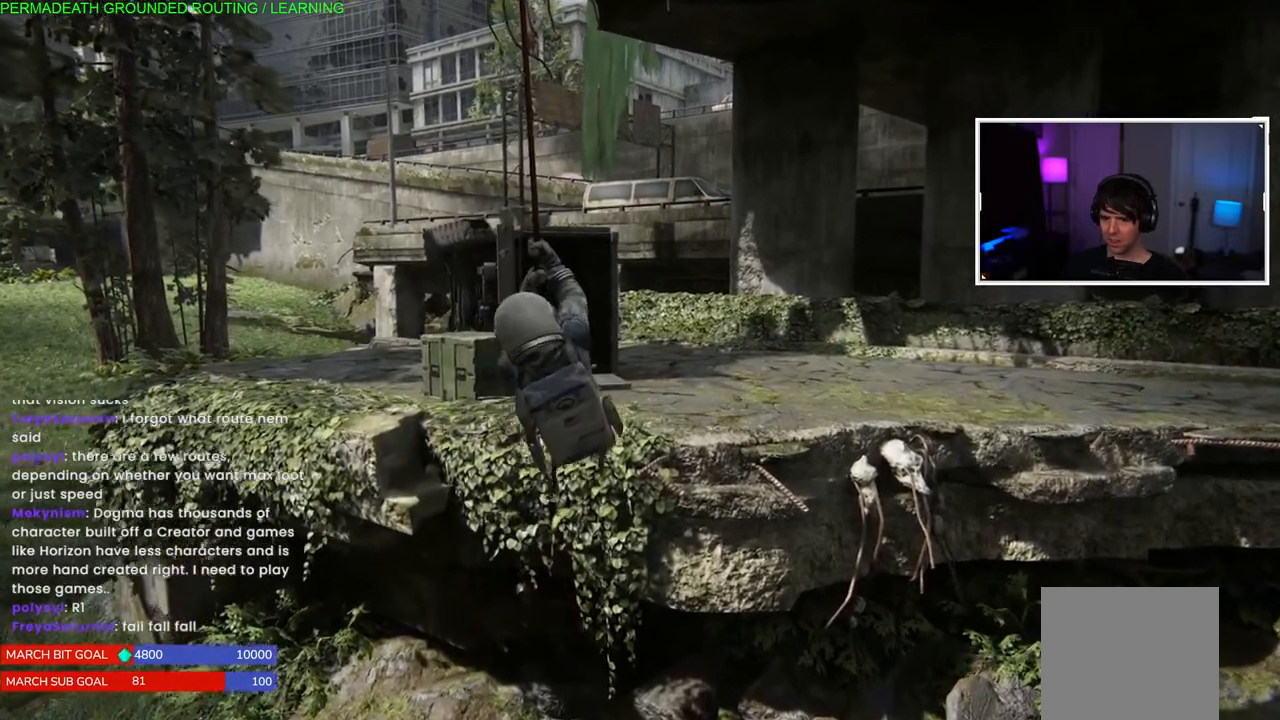
{"buttons": ["R1"], "right_stick": "center"}
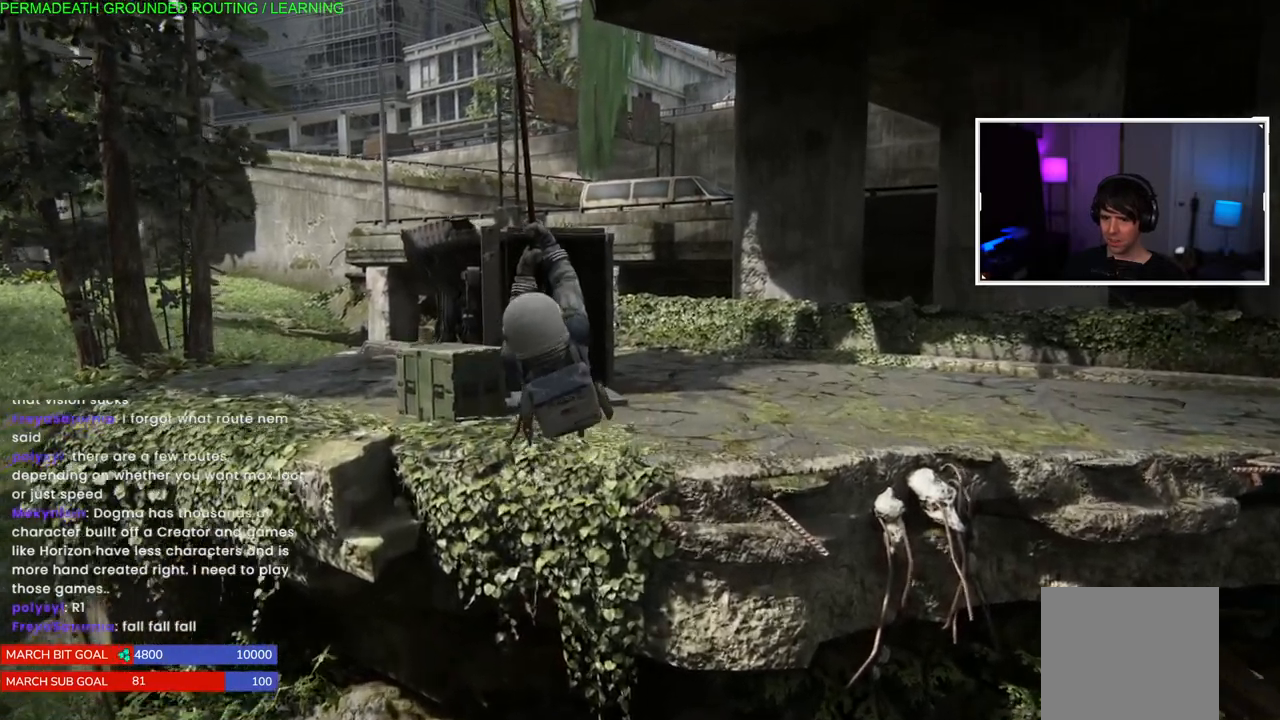
{"buttons": ["R1"], "right_stick": "center", "events": []}
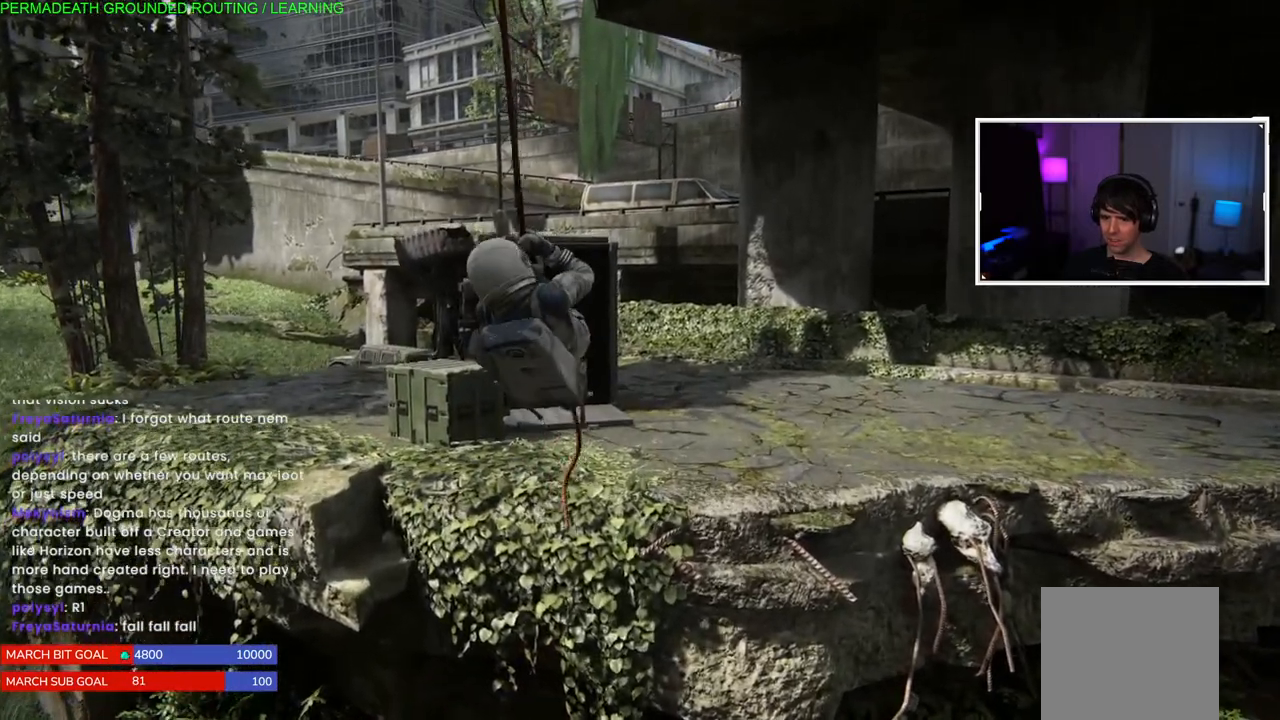
{"buttons": ["R1"], "right_stick": "center", "events": []}
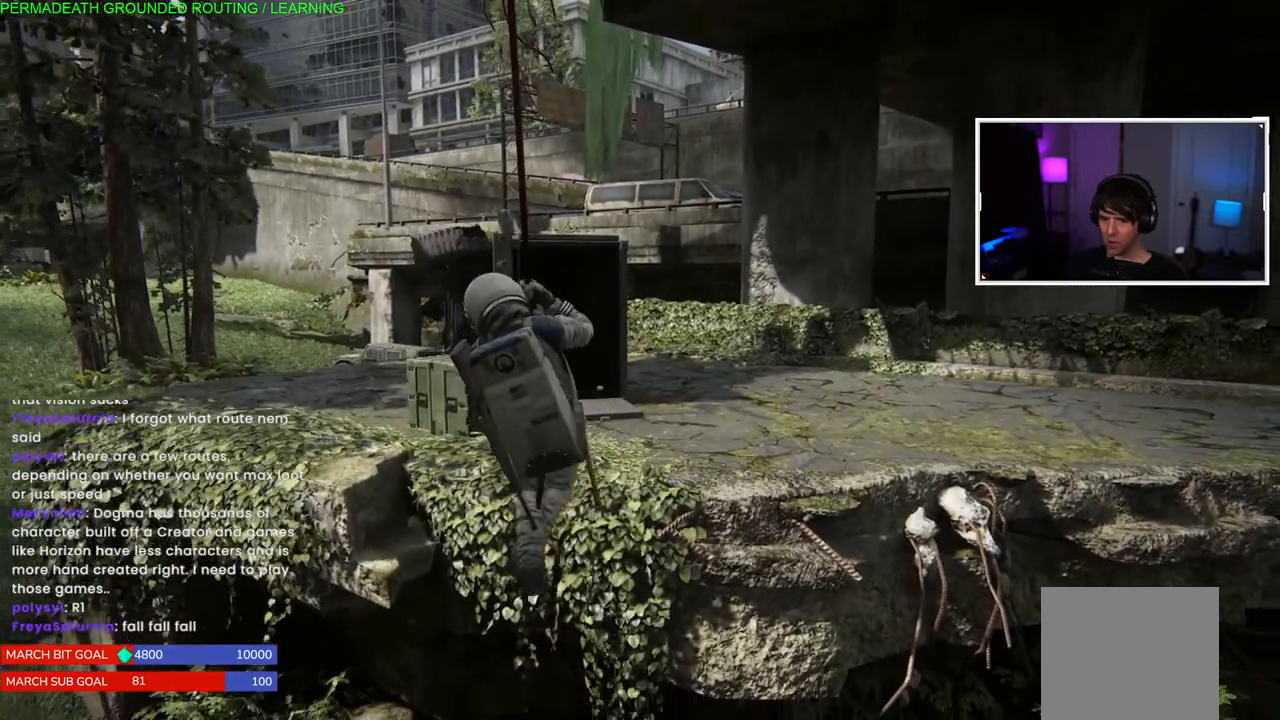
{"buttons": ["R1"], "right_stick": "center", "events": []}
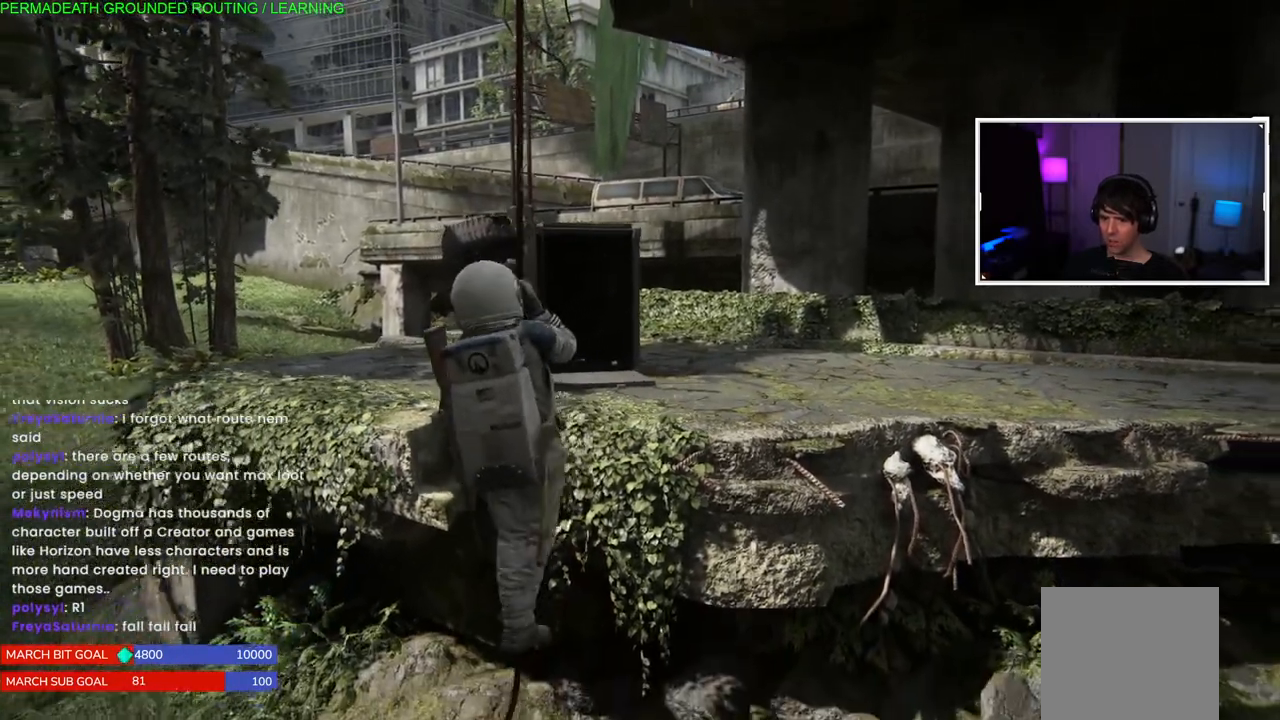
{"buttons": ["R1"], "right_stick": "center", "events": []}
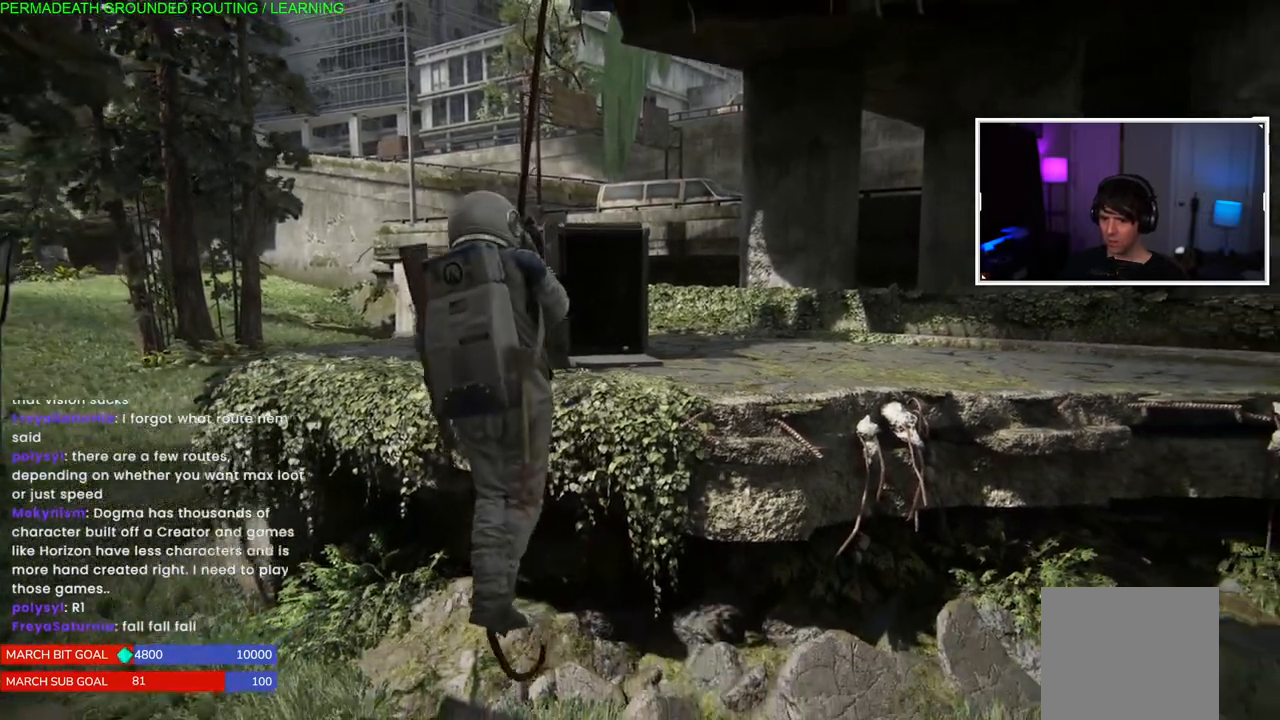
{"buttons": ["R1"], "right_stick": "center", "events": [[300, "R2", "down"], [350, "R2", "up"]]}
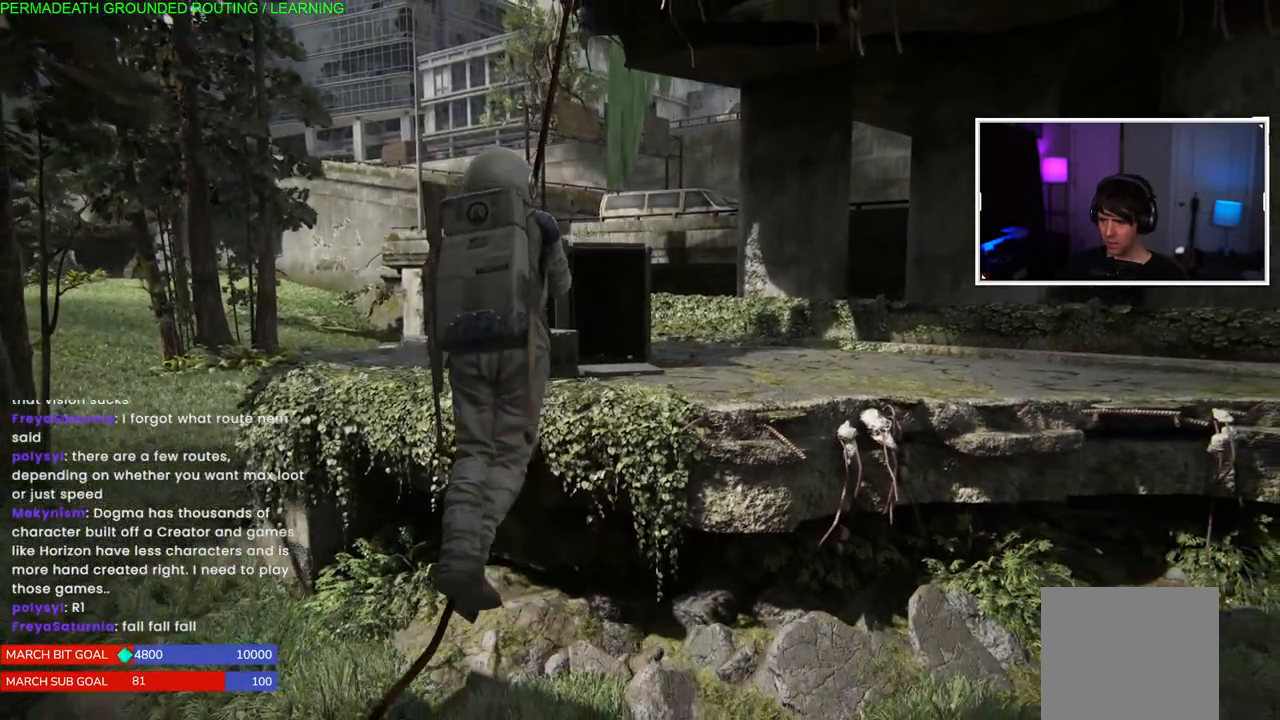
{"buttons": ["R1"], "right_stick": "center", "events": []}
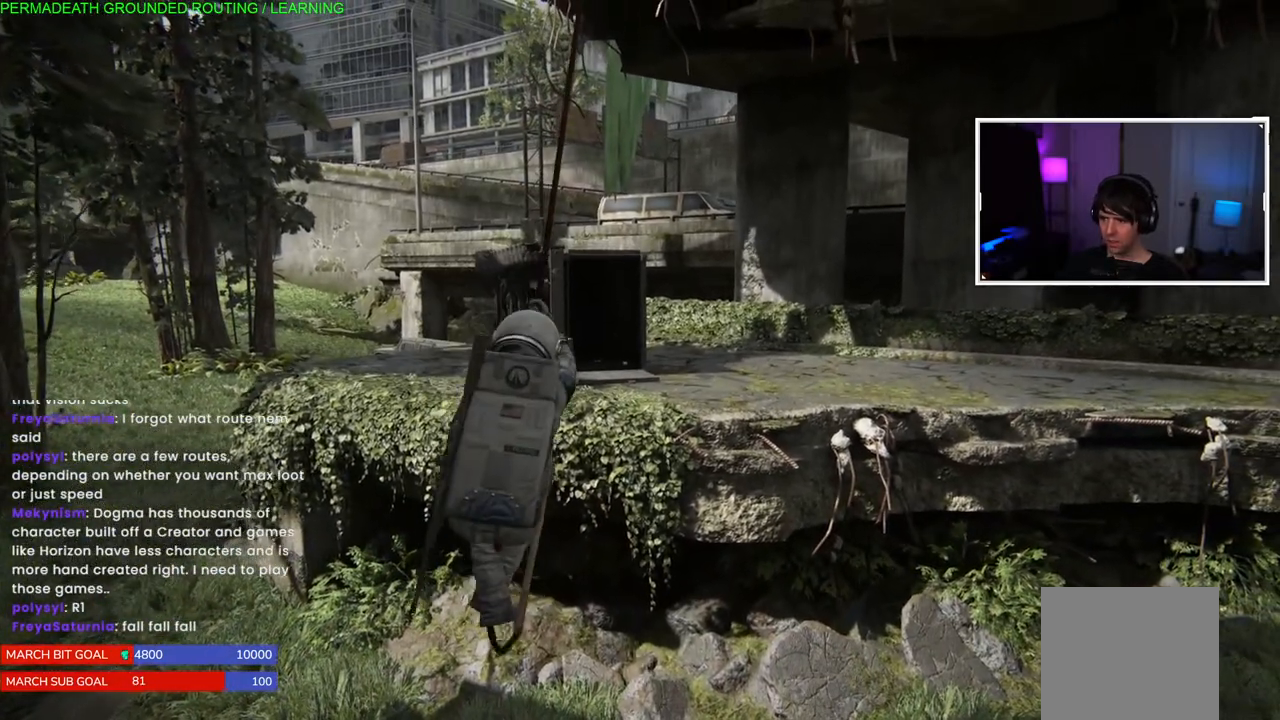
{"buttons": ["R1"], "right_stick": "center", "events": []}
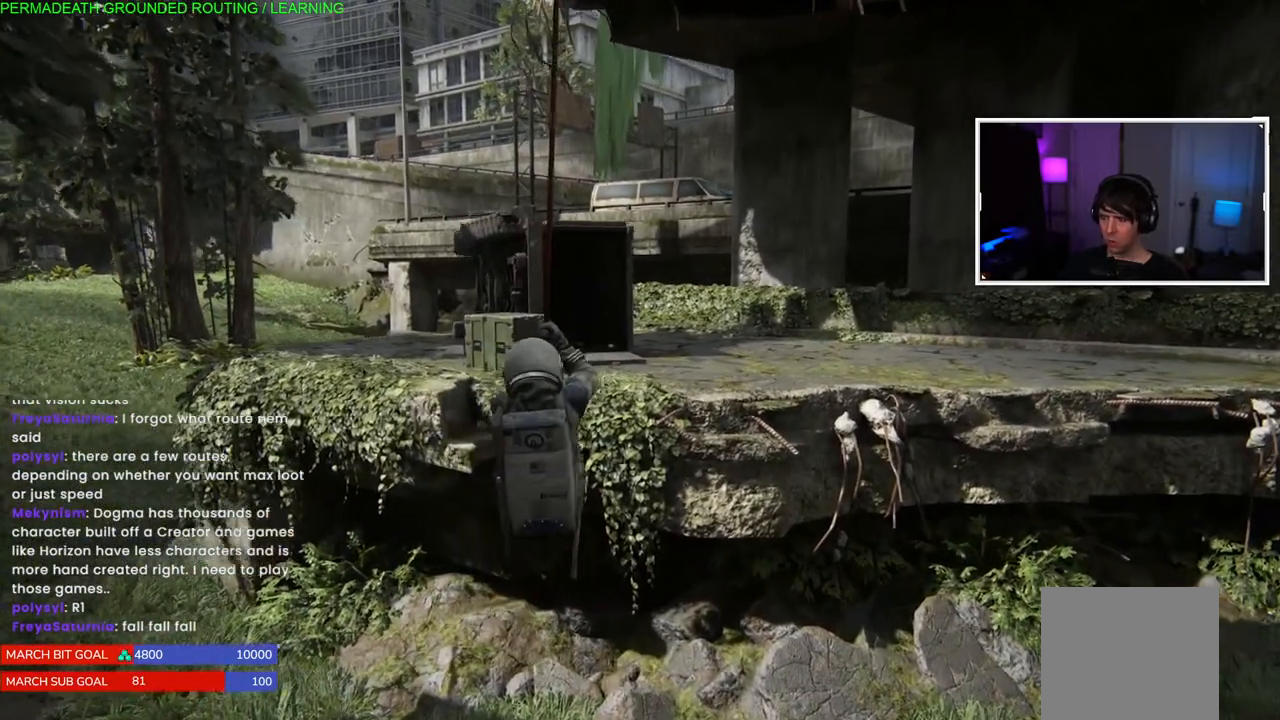
{"buttons": ["R1"], "right_stick": "center", "events": []}
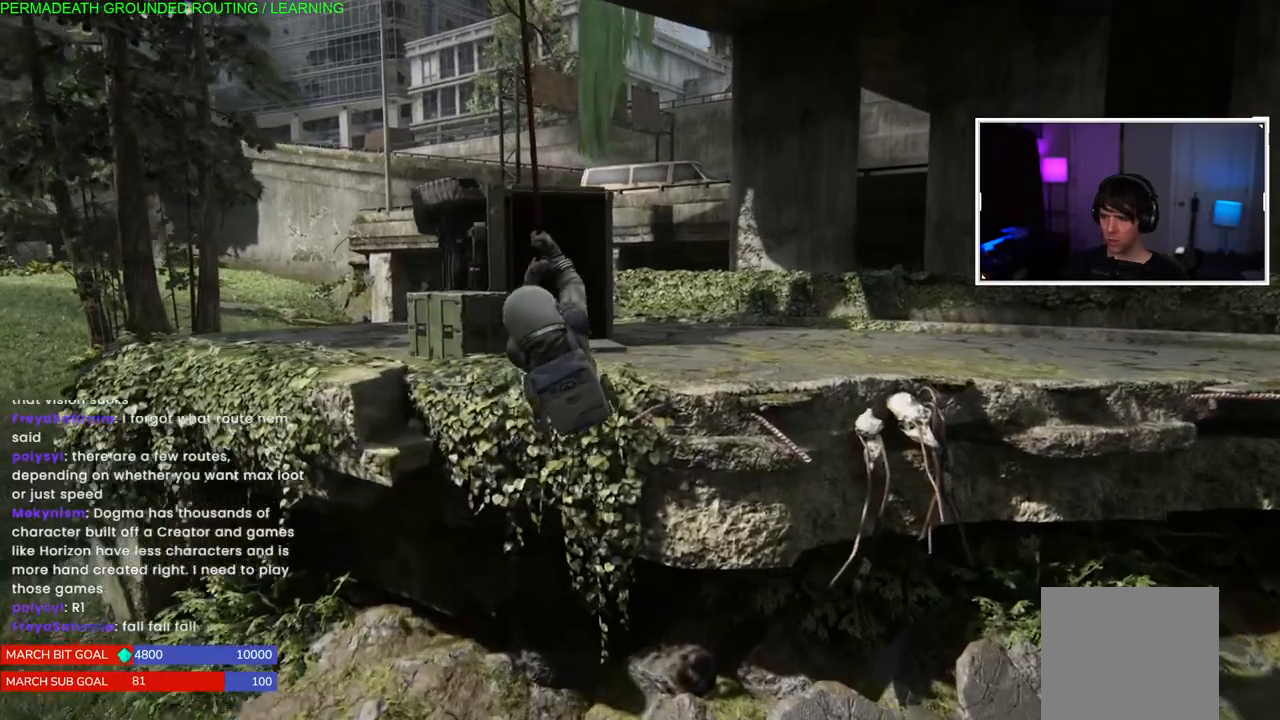
{"buttons": ["R1"], "right_stick": "center", "events": []}
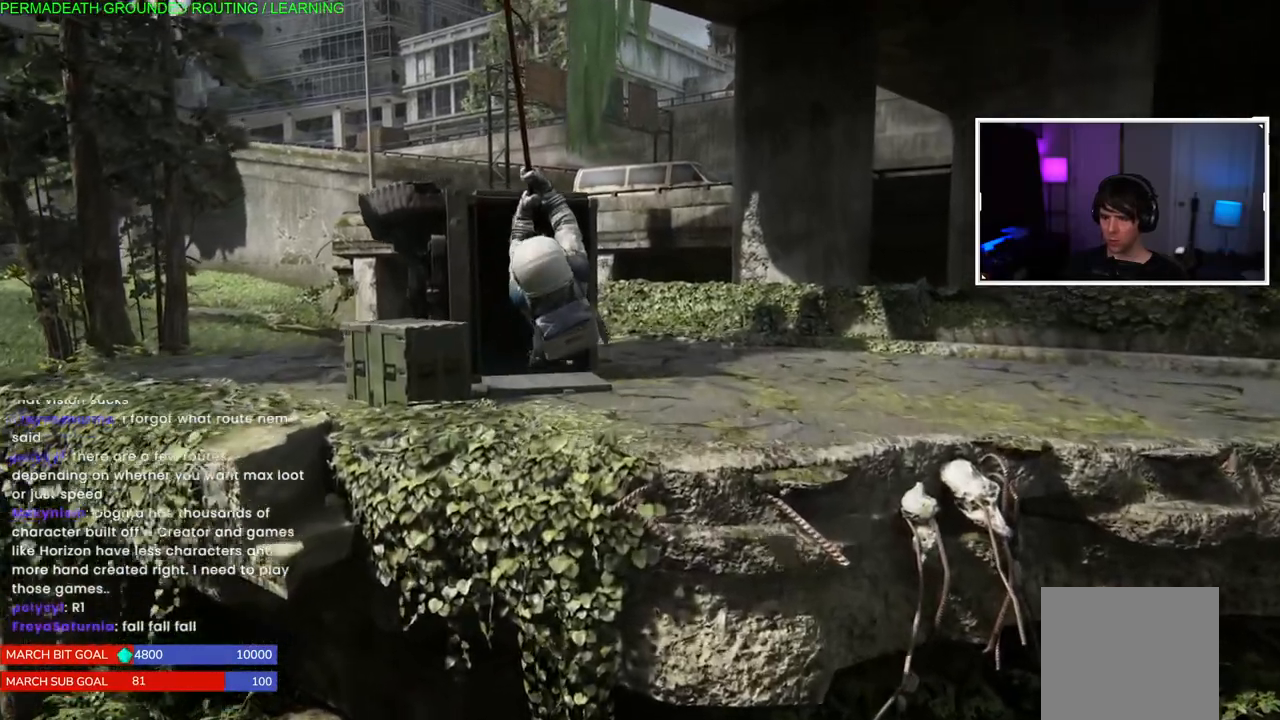
{"buttons": ["R1"], "right_stick": "center", "events": []}
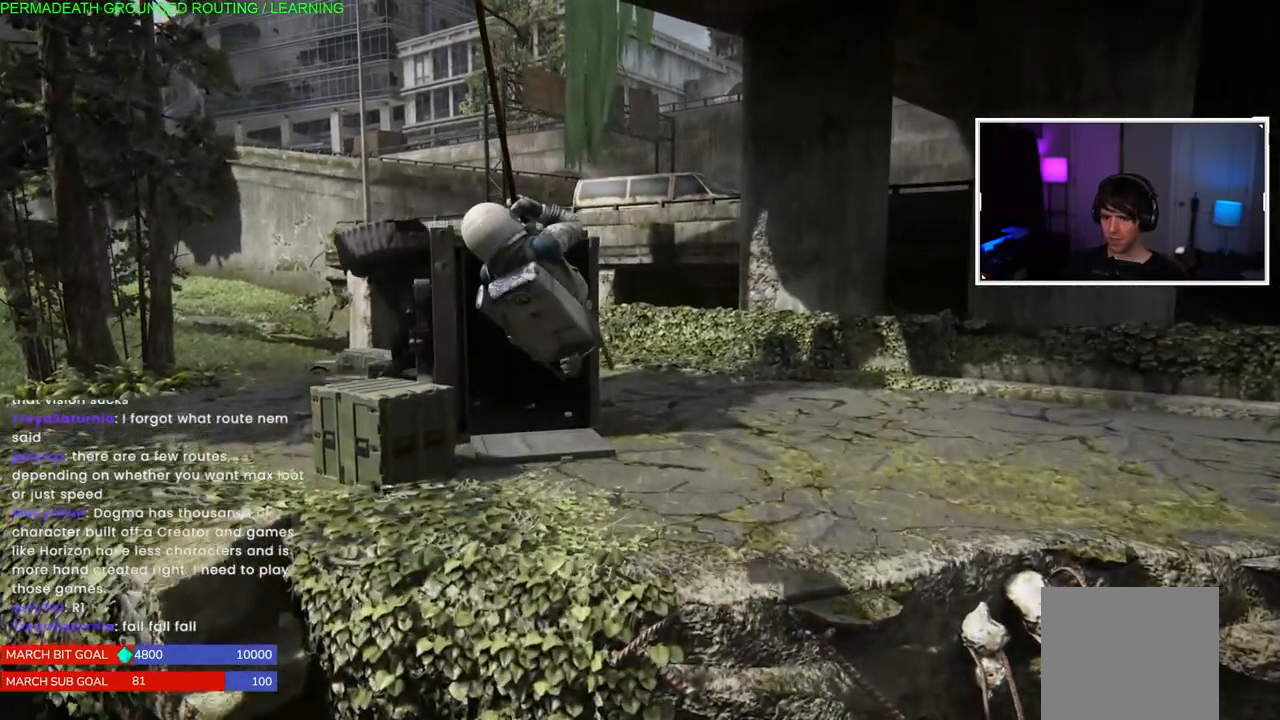
{"buttons": ["R1"], "right_stick": "center", "events": []}
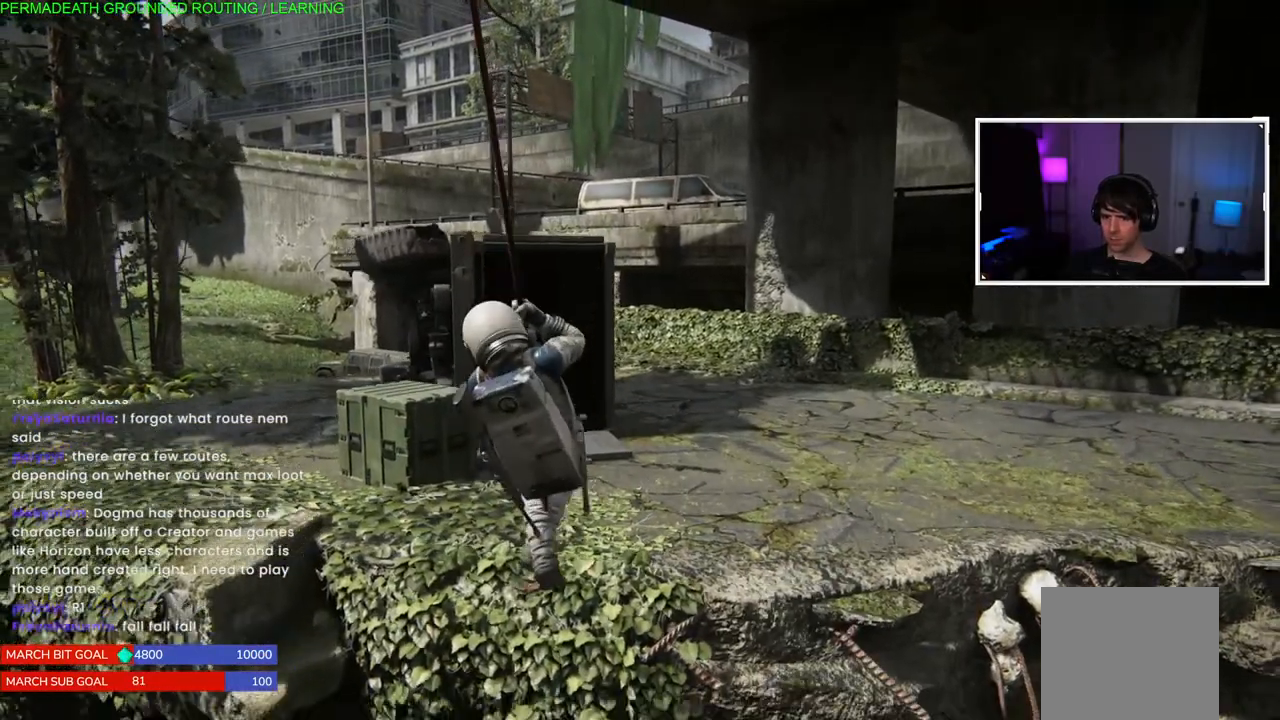
{"buttons": ["R1"], "right_stick": "center", "events": []}
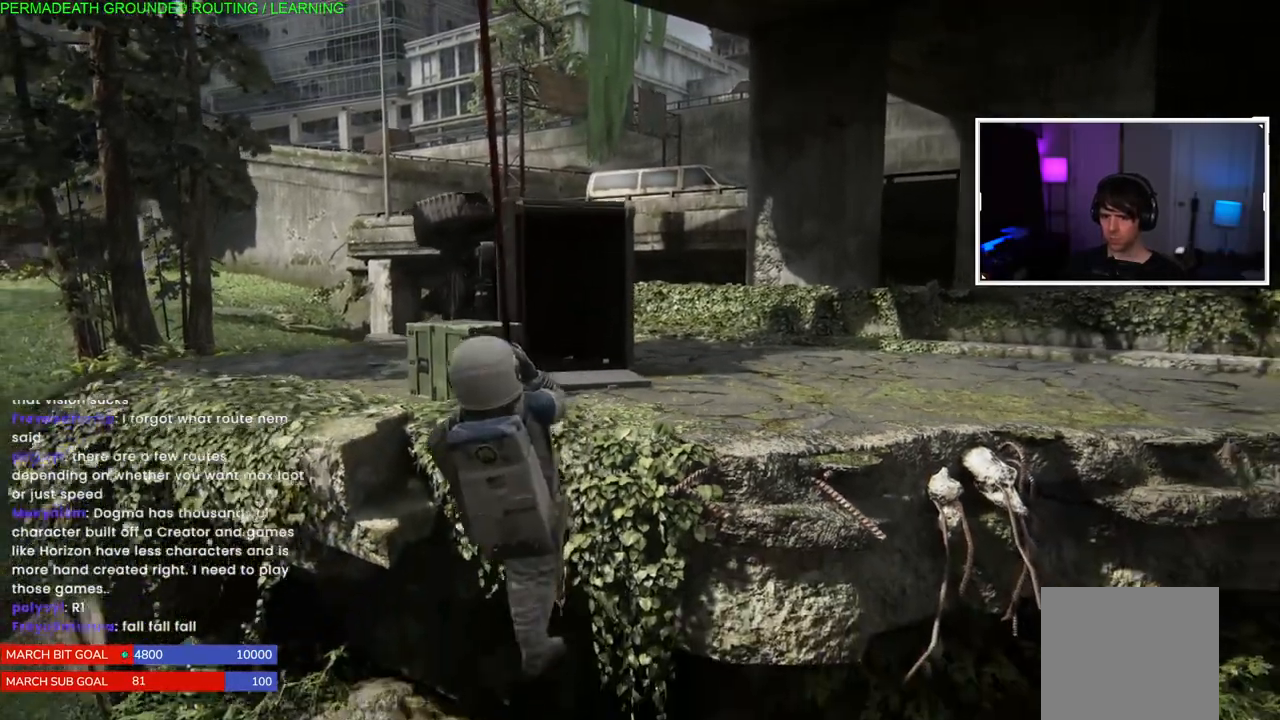
{"buttons": ["R1"], "right_stick": "center", "events": []}
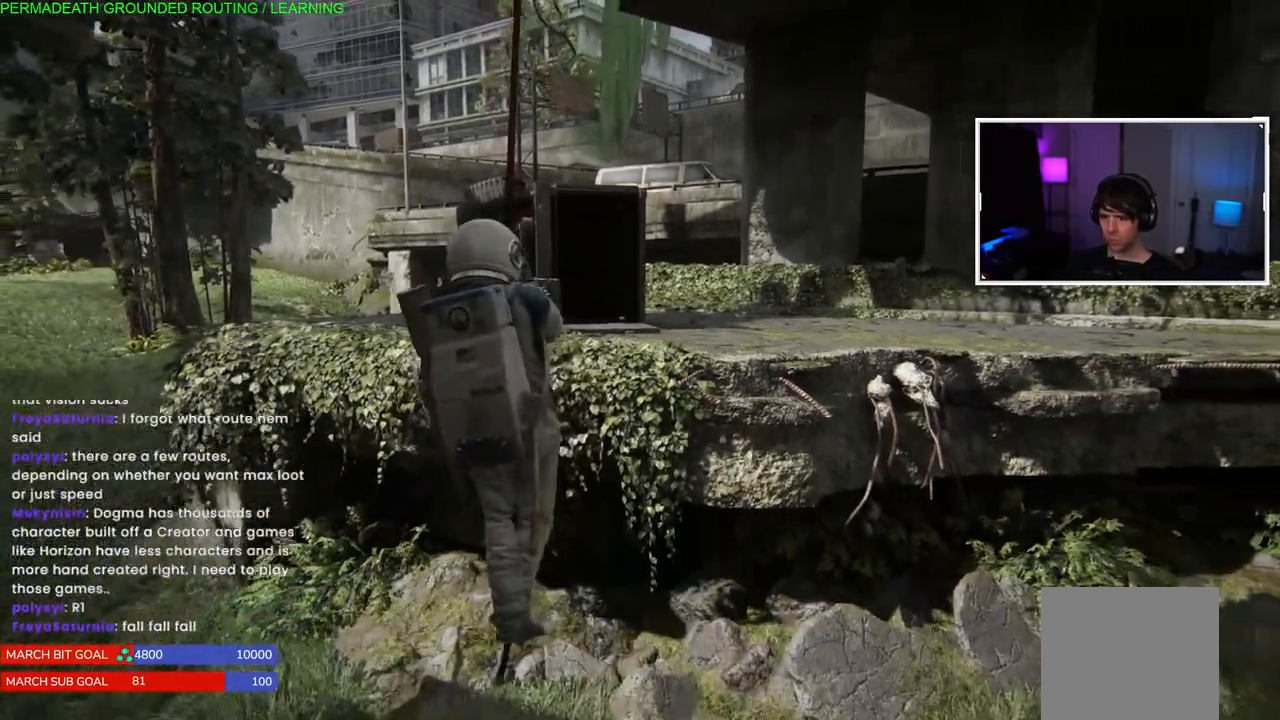
{"buttons": ["R1"], "right_stick": "center", "events": []}
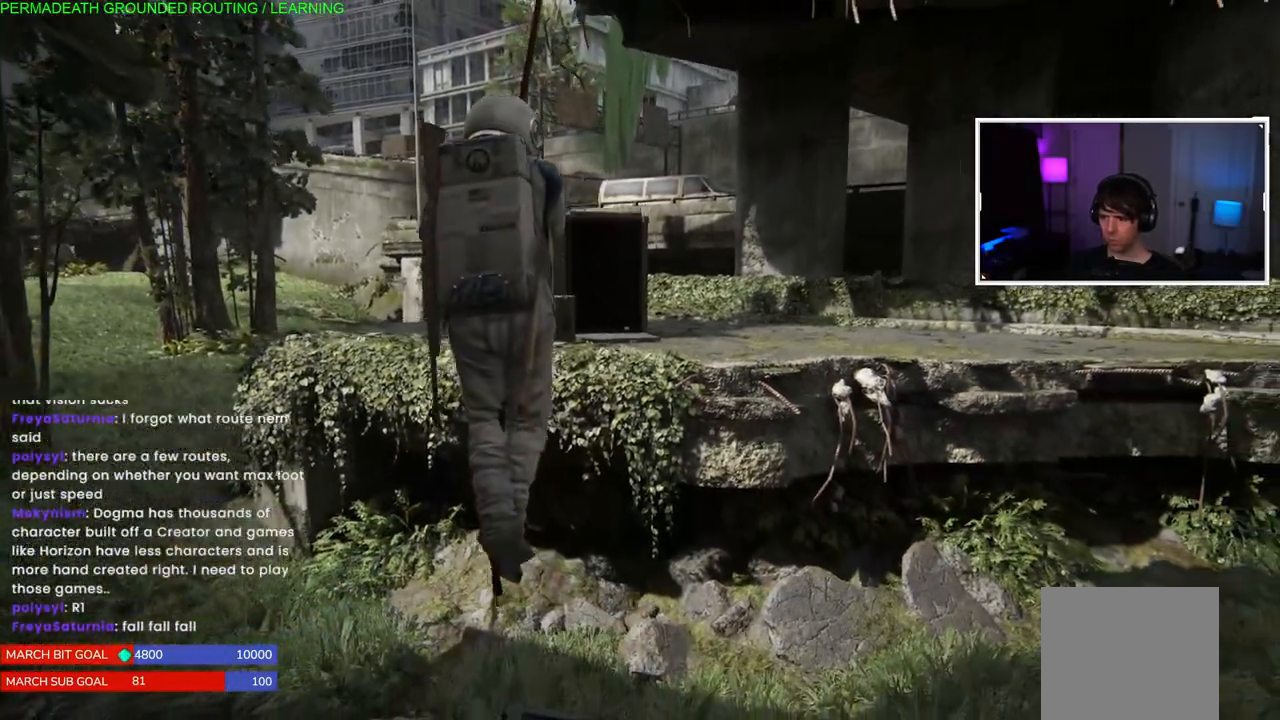
{"buttons": ["R1"], "right_stick": "center", "events": []}
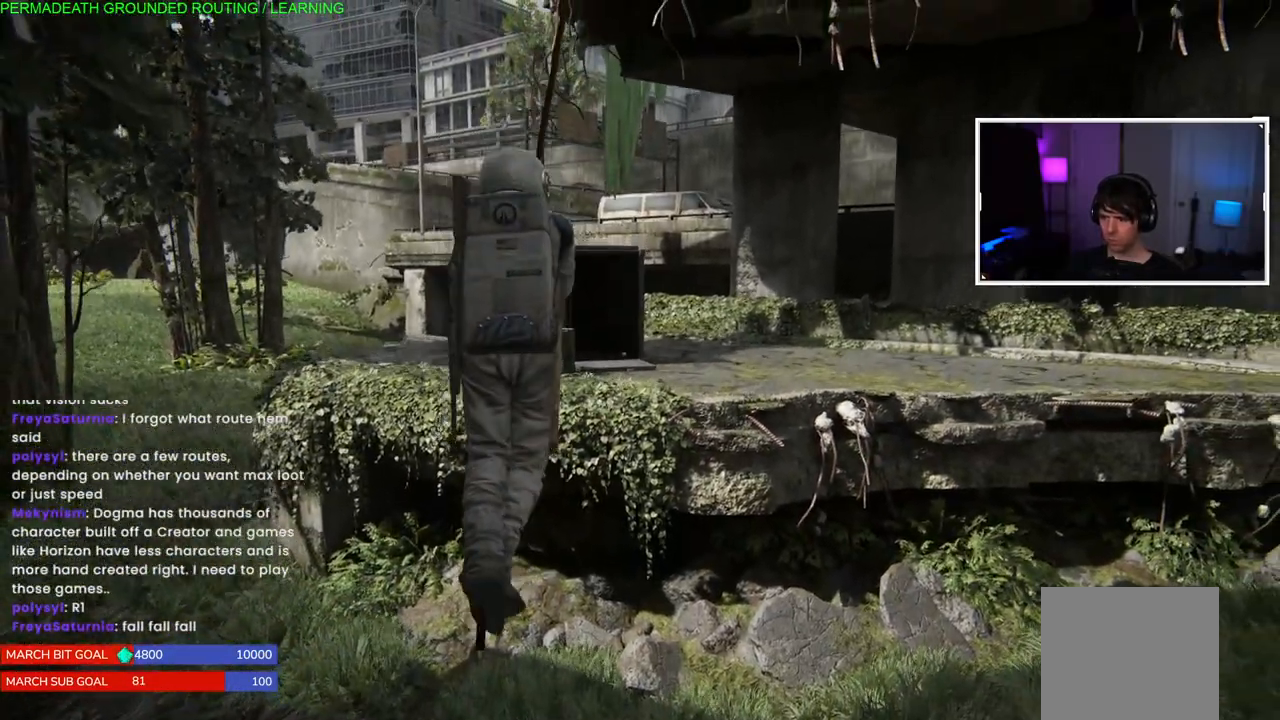
{"buttons": ["R1"], "right_stick": "center", "events": []}